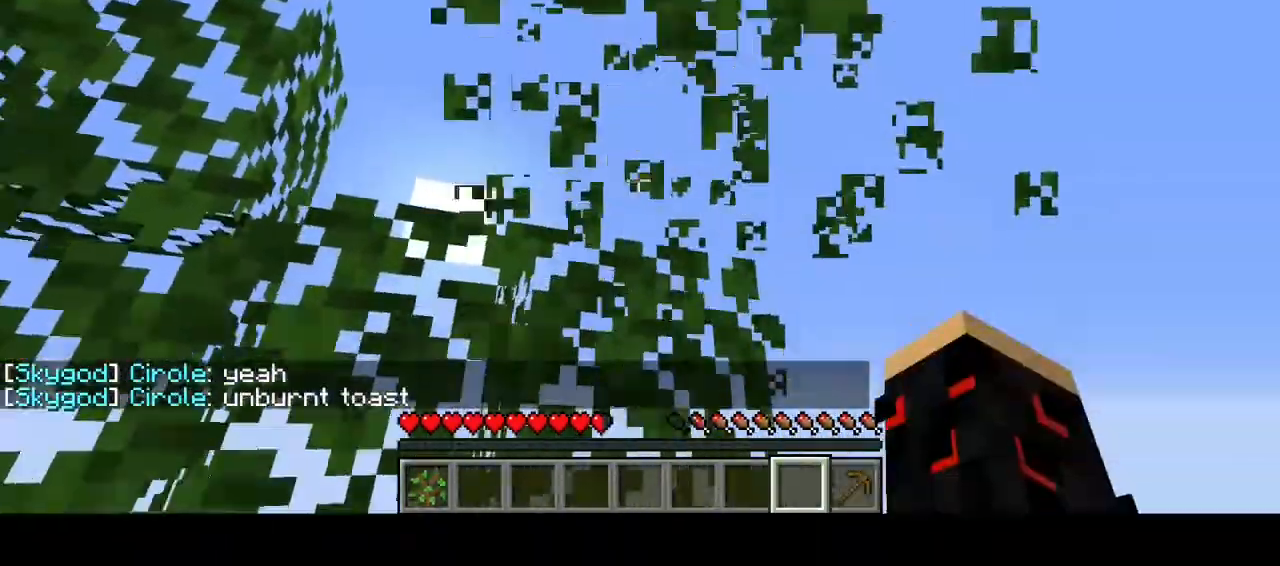
Gameplay with keyboard and mouse; each line is a JSON object with the keys and mouse buttons held at the frame after it. "events" lists presses ("down") and releases ("up") of "a", "d", "s", "w", "mouse_left" and "mouse_right" between this image and that frame as [ms after this image, input, new state], when the widget could be followed in between. "mouse_left", "mouse_right" = the "left", "right" buttons of the "mouse" list. No other keys are recorded. Fast repeated clicks can show as one long hold. Mouse movement is not recorded.
{"keys": [], "mouse": [], "events": [[500, "mouse_left", "up"]]}
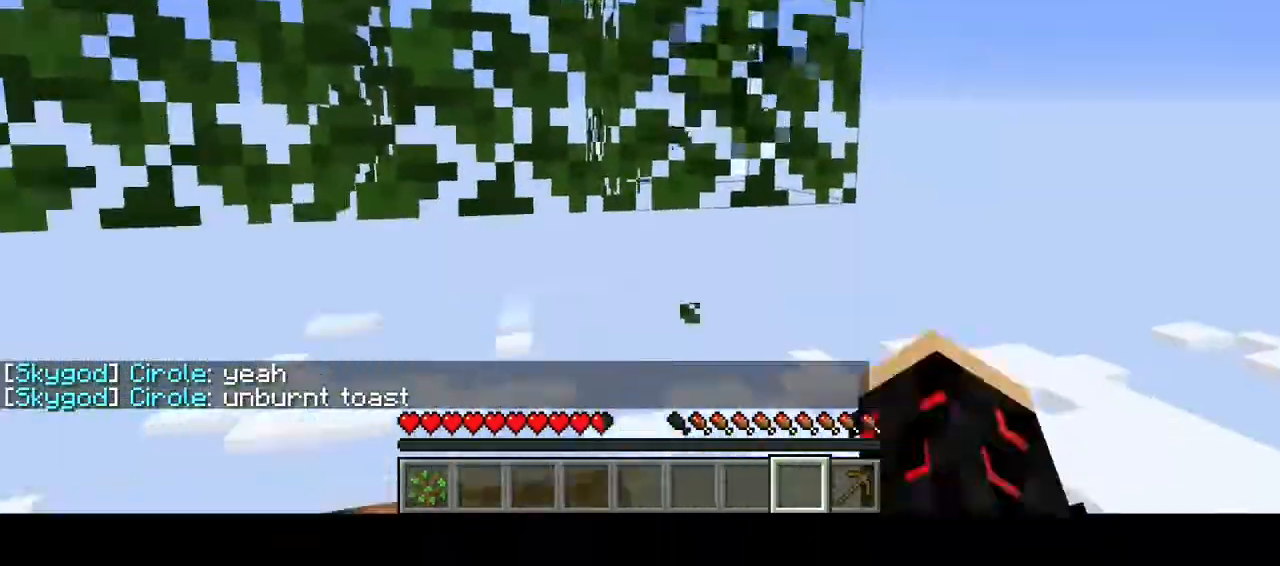
{"keys": ["w"], "mouse": [], "events": [[500, "w", "down"]]}
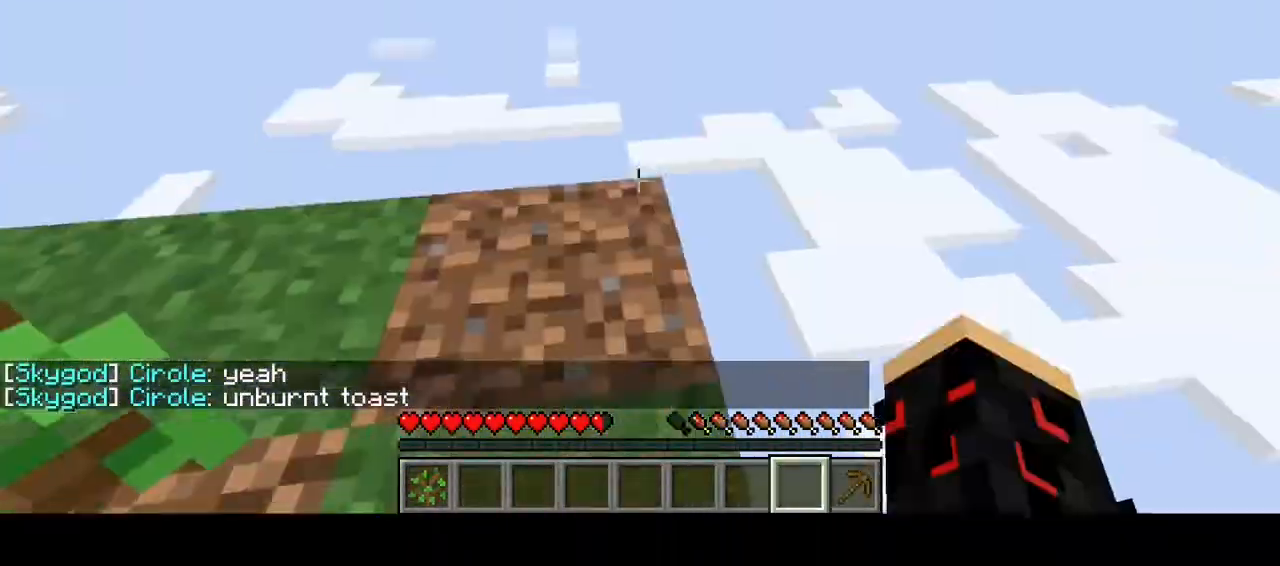
{"keys": ["a", "w"], "mouse": [], "events": [[67, "w", "up"], [300, "w", "down"], [367, "a", "down"]]}
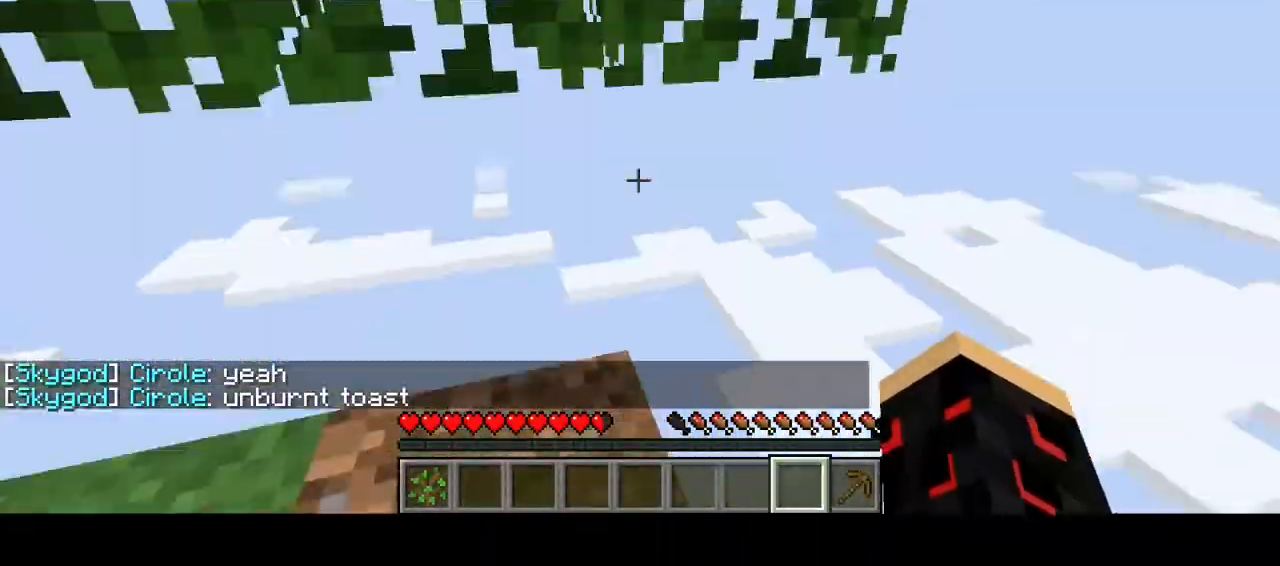
{"keys": ["a"], "mouse": ["left"], "events": [[100, "a", "up"], [367, "mouse_left", "down"], [400, "a", "down"], [400, "w", "up"]]}
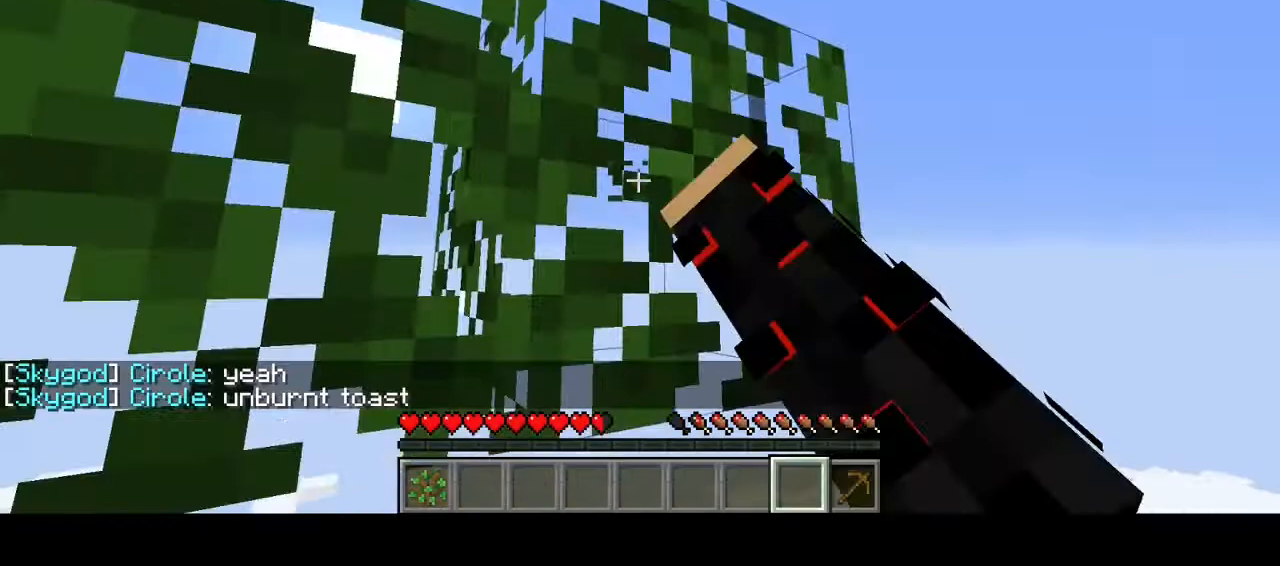
{"keys": [], "mouse": ["left"], "events": [[33, "a", "up"]]}
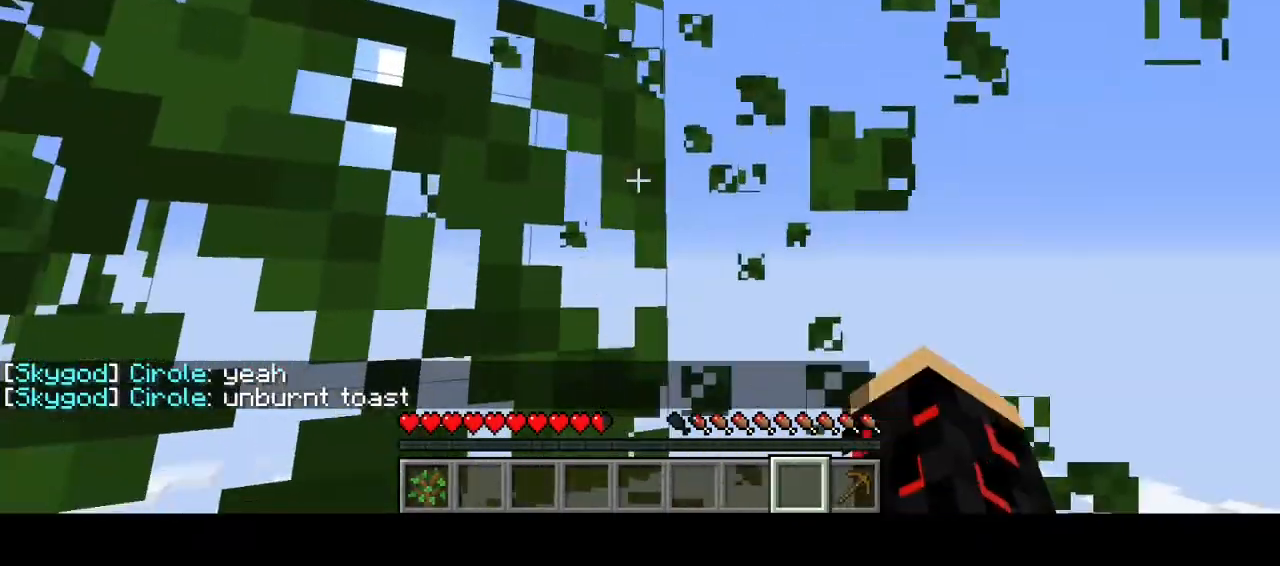
{"keys": [], "mouse": ["left"], "events": []}
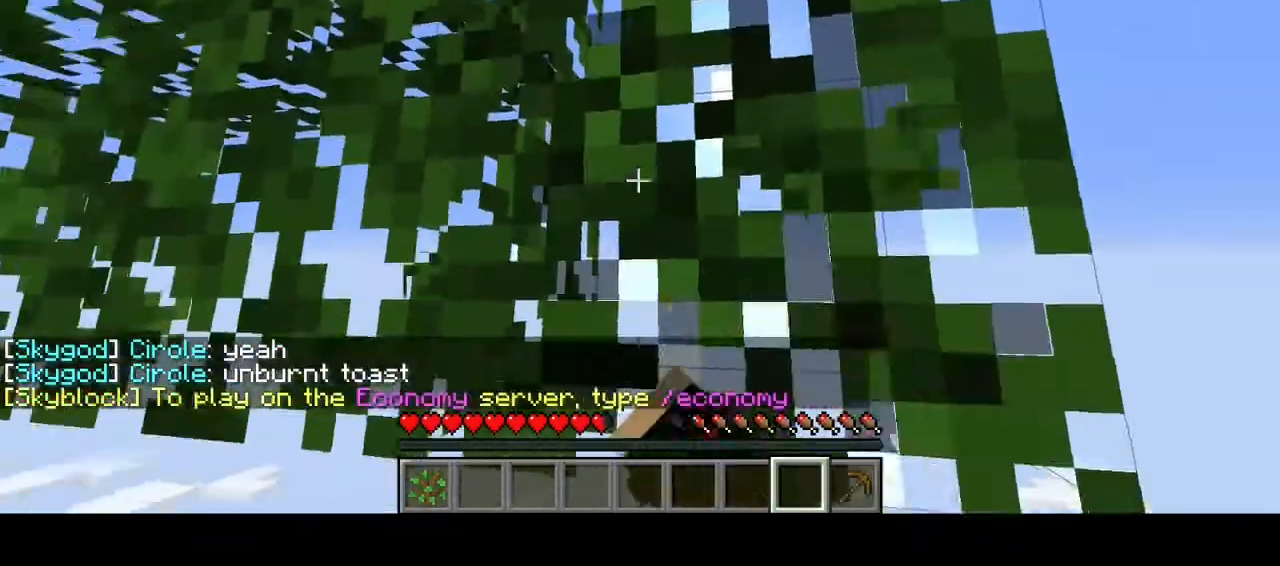
{"keys": ["a"], "mouse": ["left"], "events": [[400, "a", "down"]]}
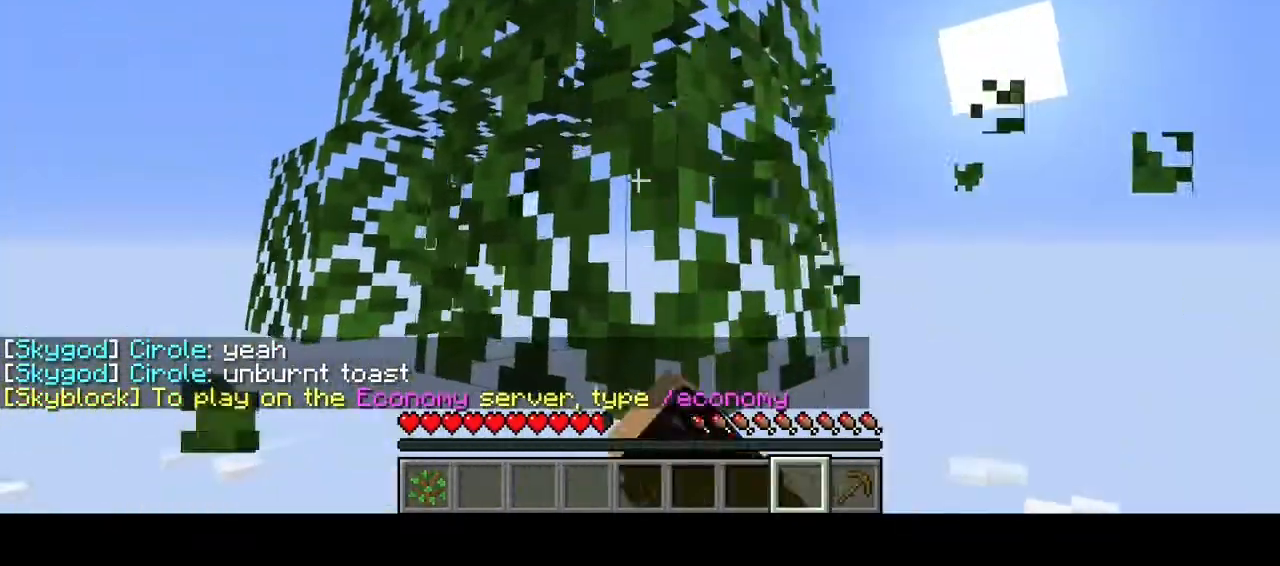
{"keys": ["w"], "mouse": ["left"], "events": [[33, "a", "up"], [133, "w", "down"], [267, "w", "up"], [467, "w", "down"]]}
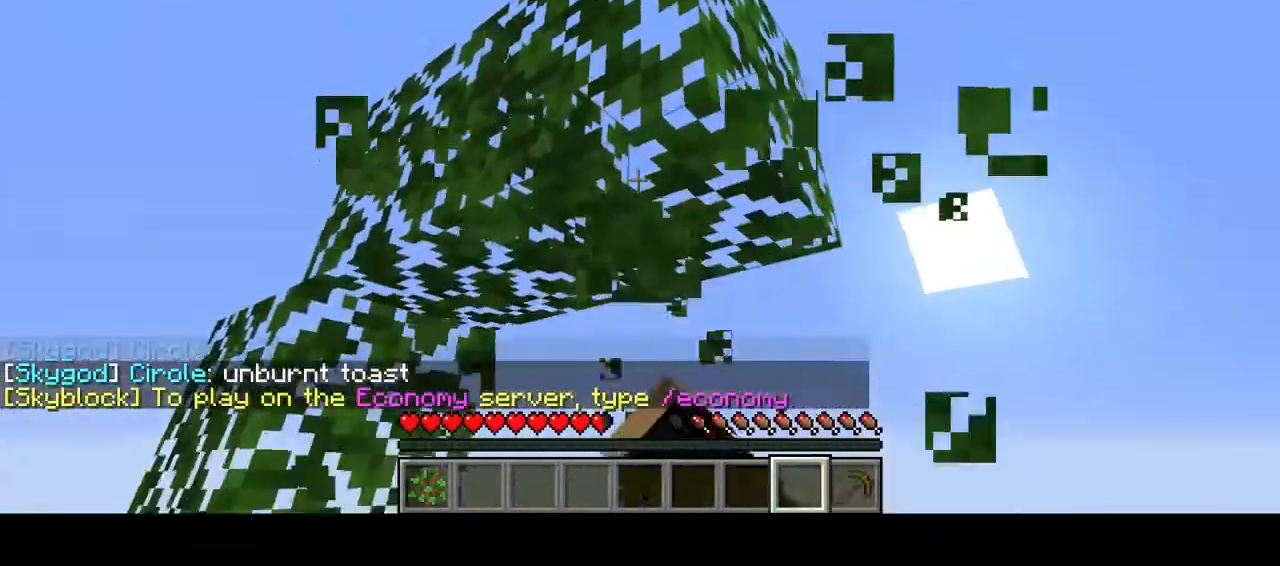
{"keys": [], "mouse": ["left"], "events": [[133, "w", "up"]]}
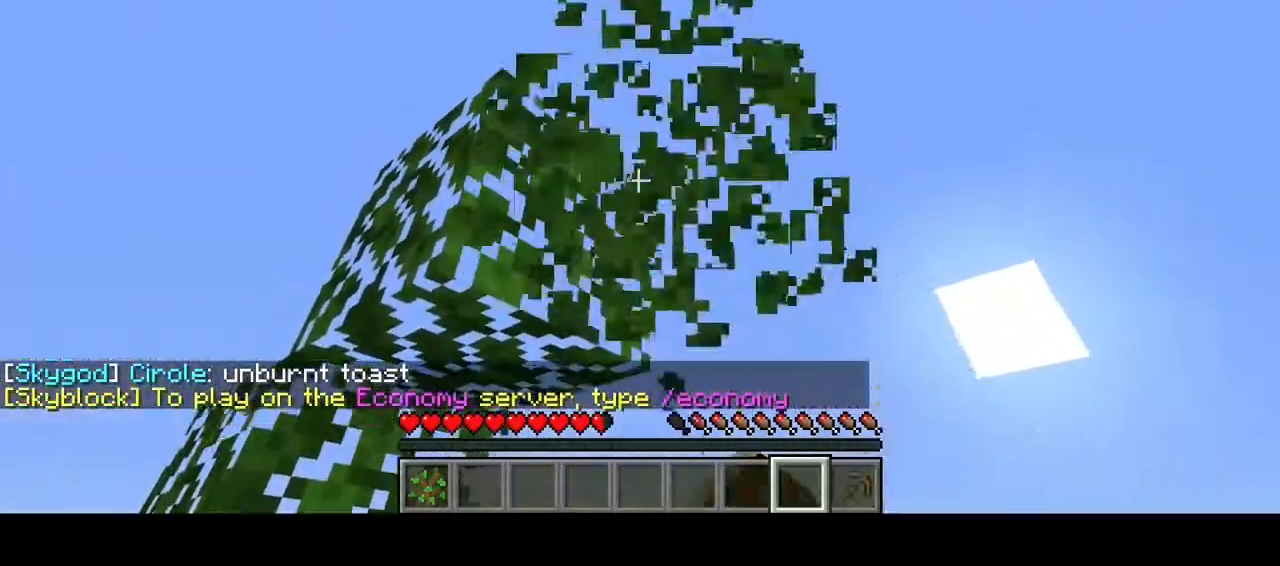
{"keys": [], "mouse": ["left"], "events": [[167, "w", "down"], [233, "a", "down"], [333, "w", "up"], [400, "a", "up"]]}
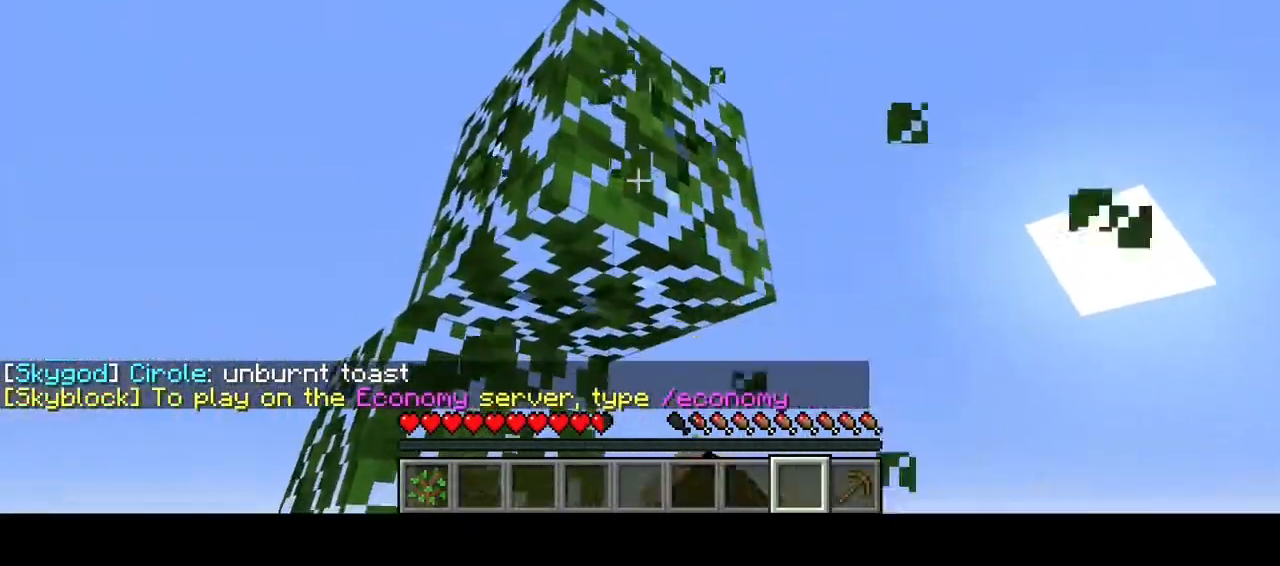
{"keys": [], "mouse": ["left"], "events": [[100, "w", "down"], [133, "a", "down"], [267, "a", "up"], [333, "w", "up"]]}
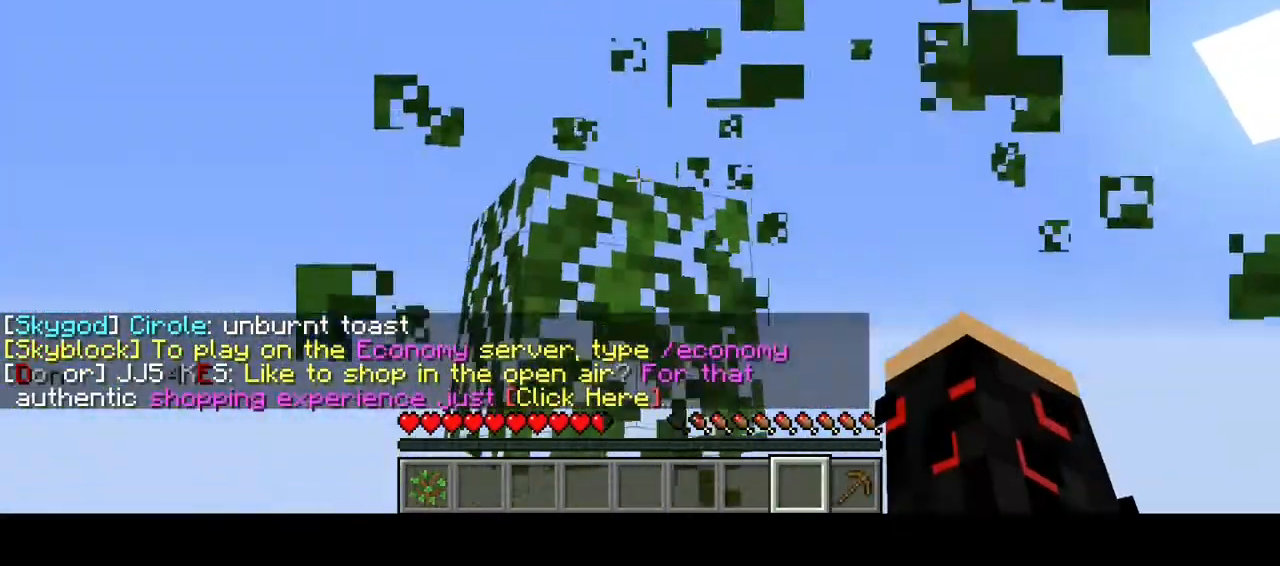
{"keys": [], "mouse": ["left"], "events": [[133, "w", "down"], [300, "w", "up"]]}
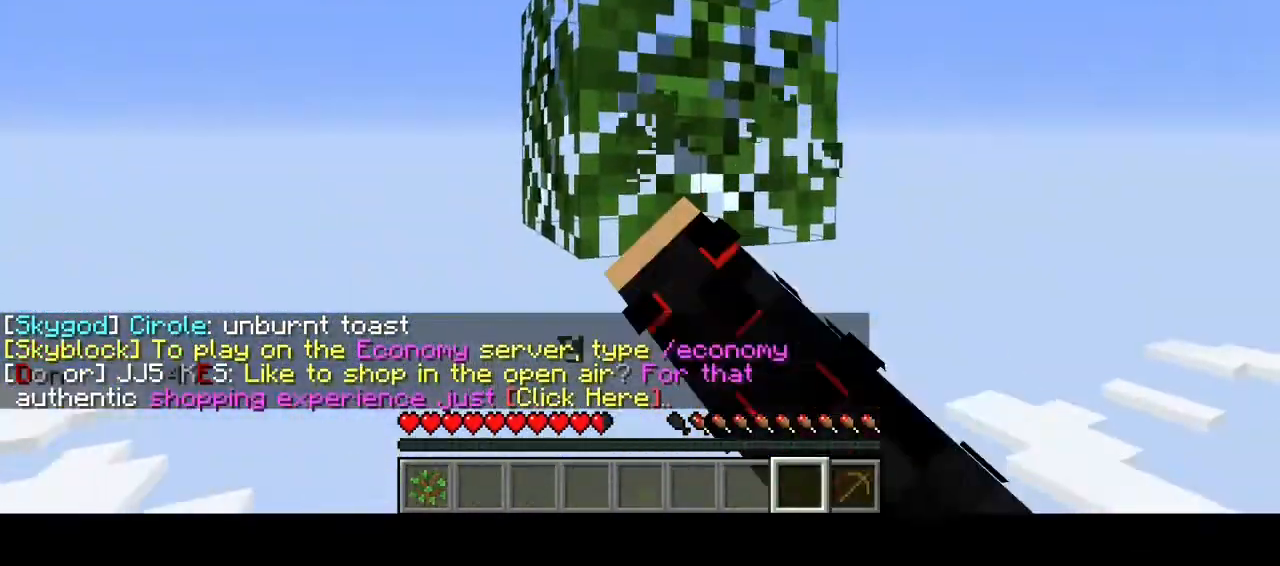
{"keys": [], "mouse": [], "events": [[333, "mouse_left", "up"]]}
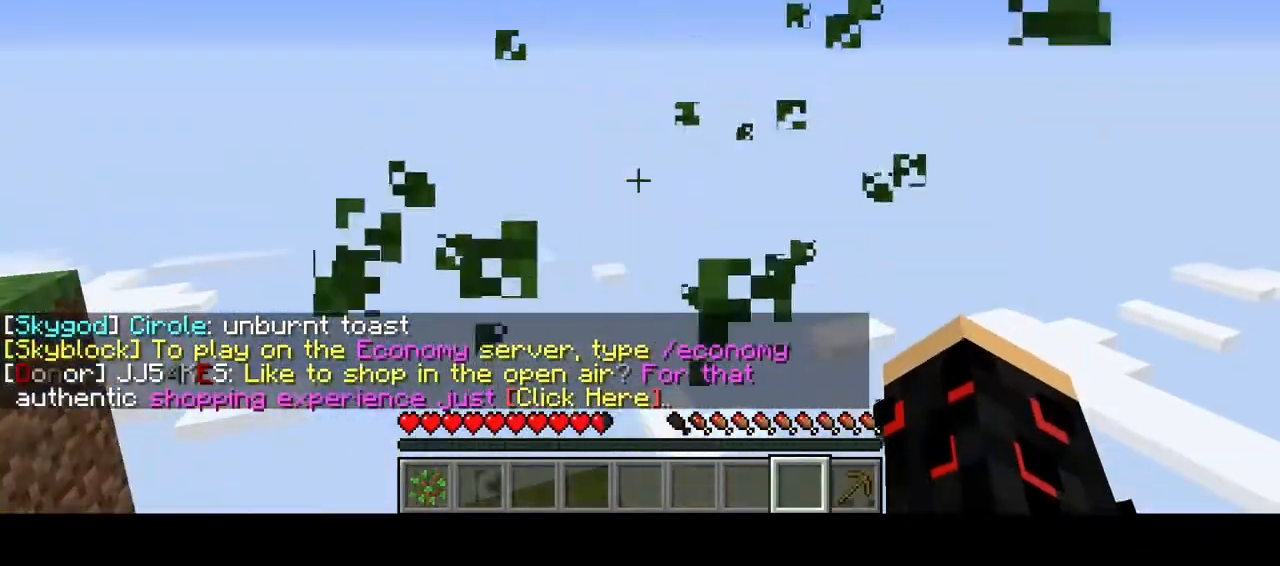
{"keys": [], "mouse": [], "events": []}
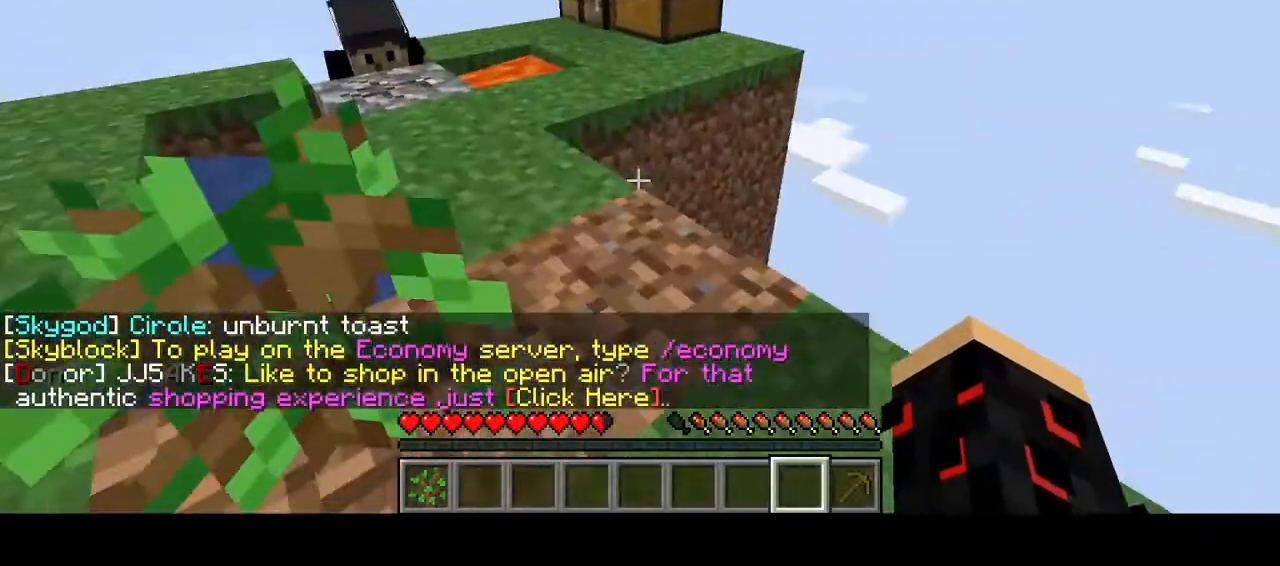
{"keys": ["w"], "mouse": [], "events": [[100, "w", "down"]]}
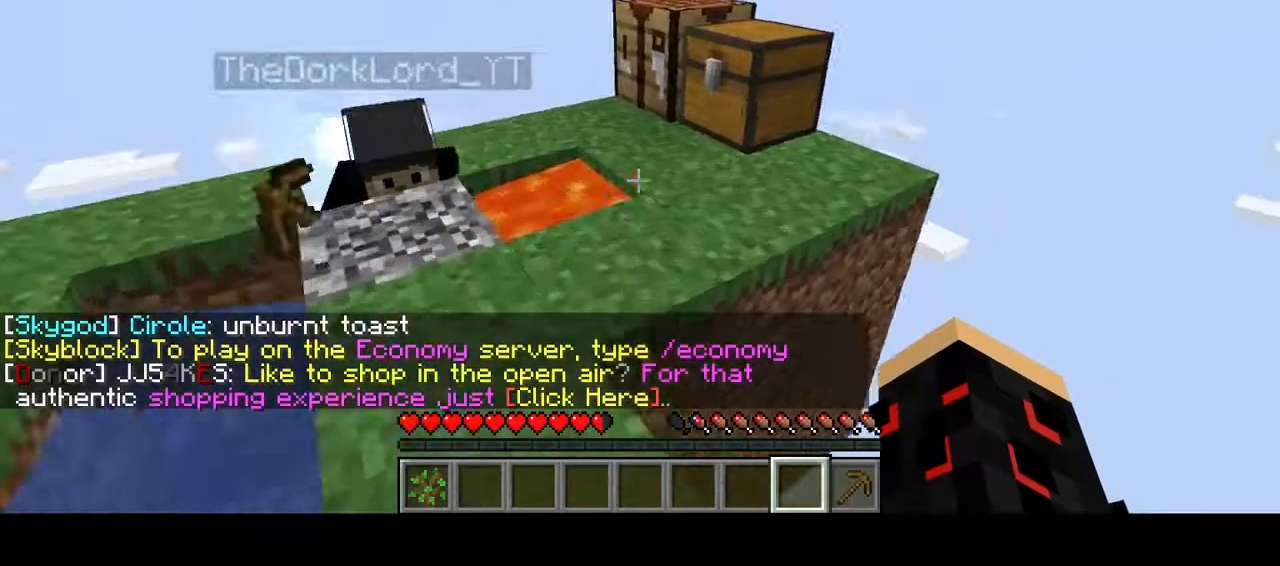
{"keys": [], "mouse": [], "events": [[200, "w", "up"], [267, "mouse_right", "down"], [433, "mouse_right", "up"]]}
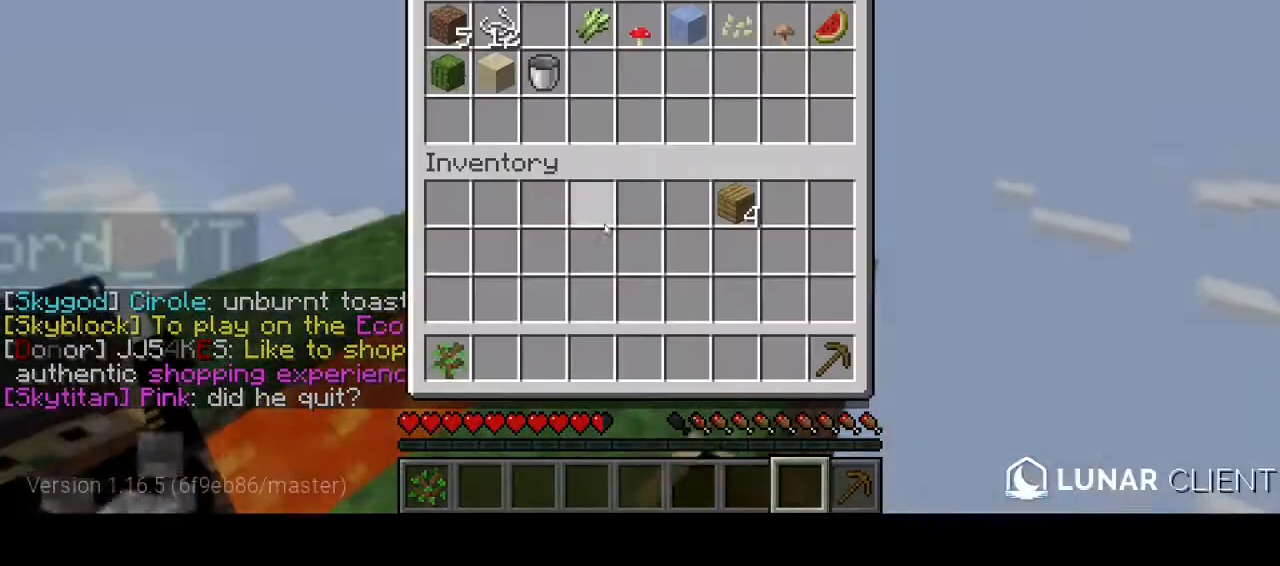
{"keys": [], "mouse": [], "events": []}
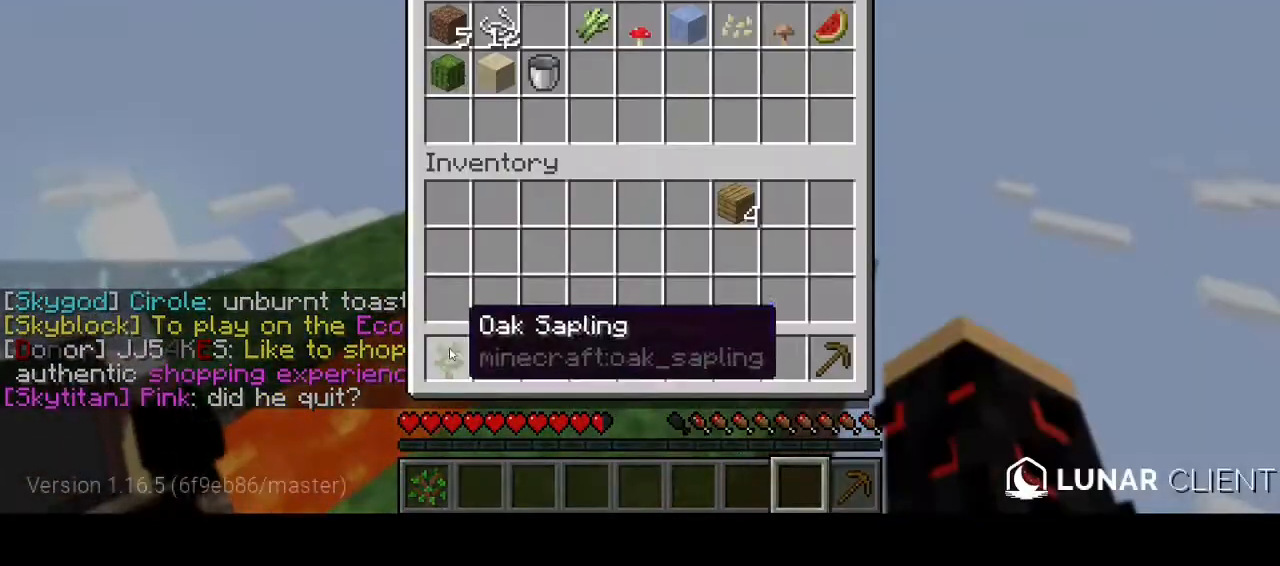
{"keys": [], "mouse": [], "events": []}
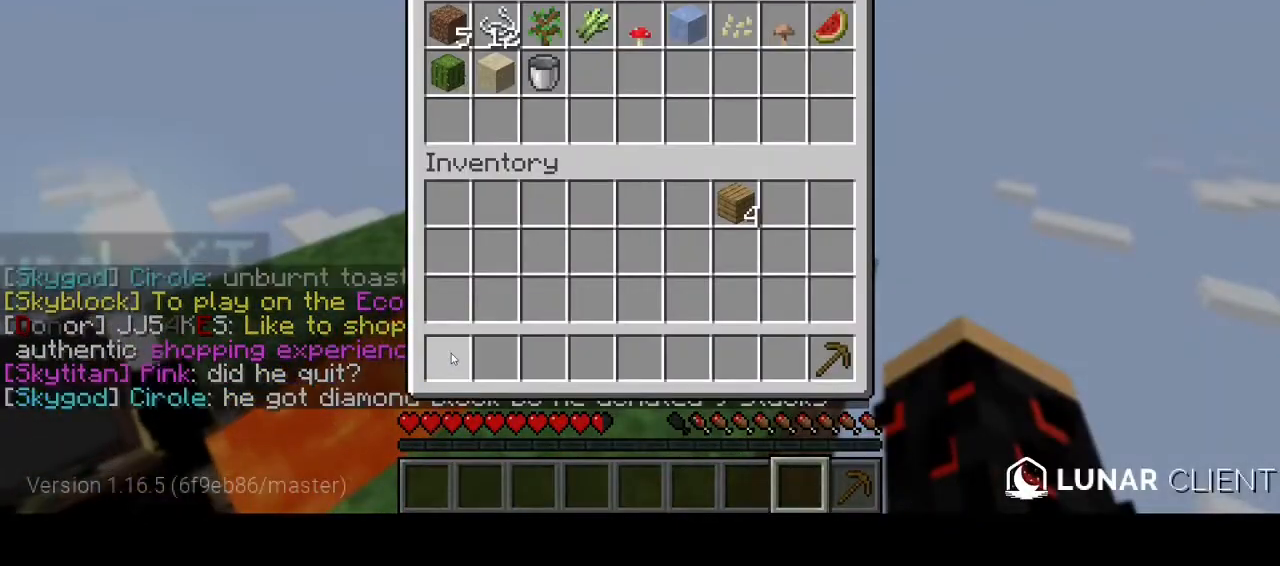
{"keys": [], "mouse": [], "events": []}
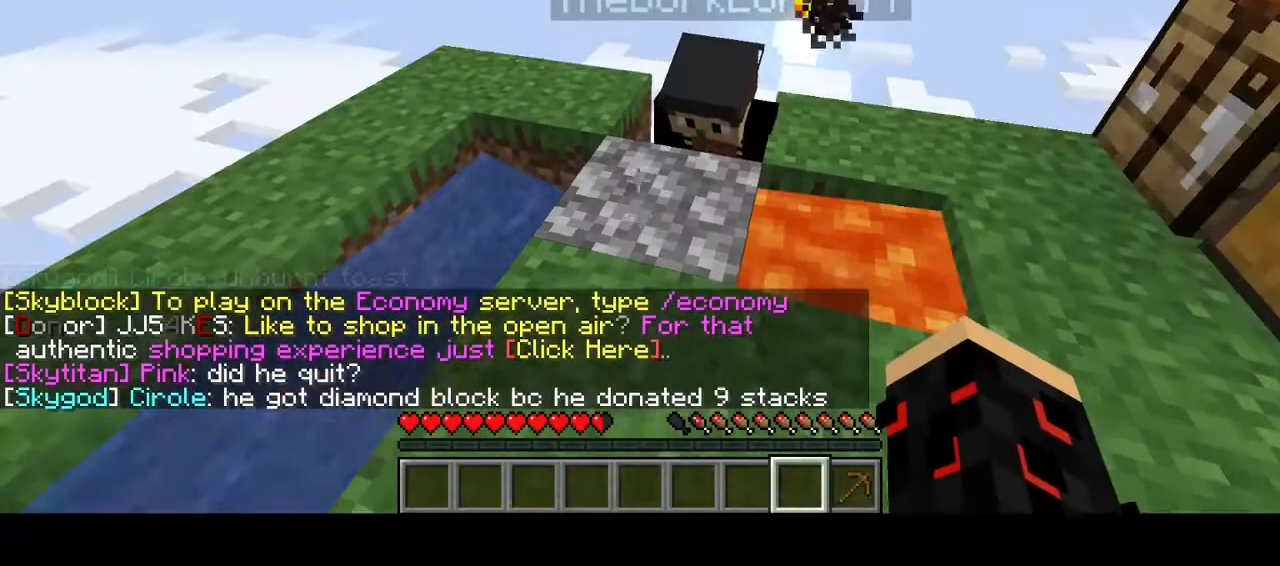
{"keys": ["w"], "mouse": [], "events": [[467, "w", "down"]]}
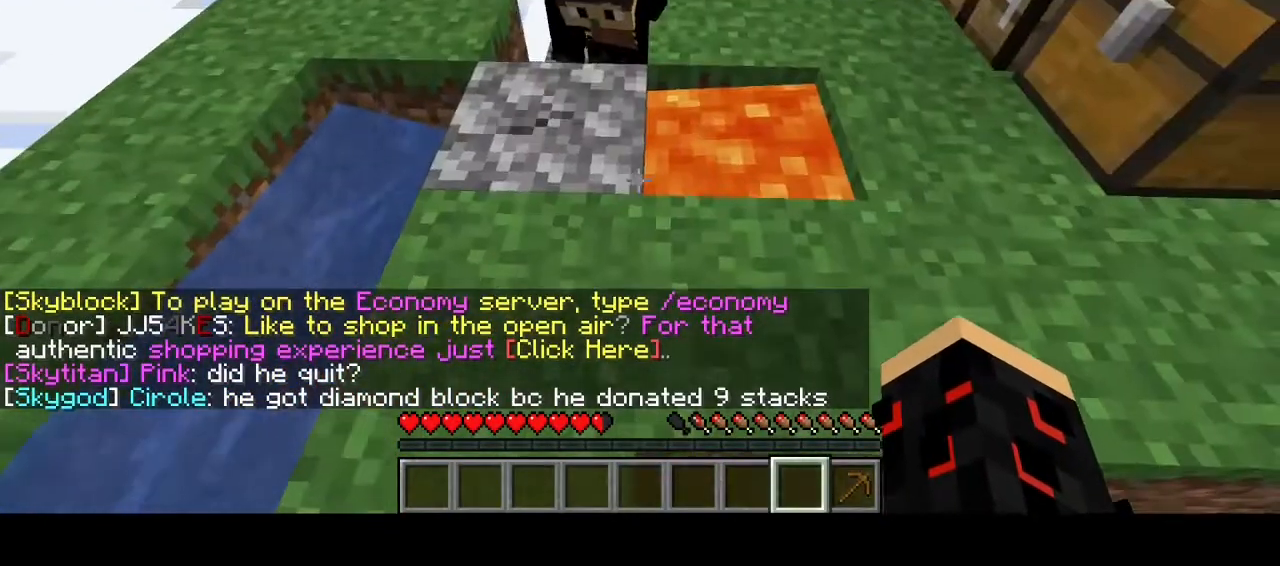
{"keys": [], "mouse": [], "events": [[100, "w", "up"], [333, "a", "down"], [433, "a", "up"]]}
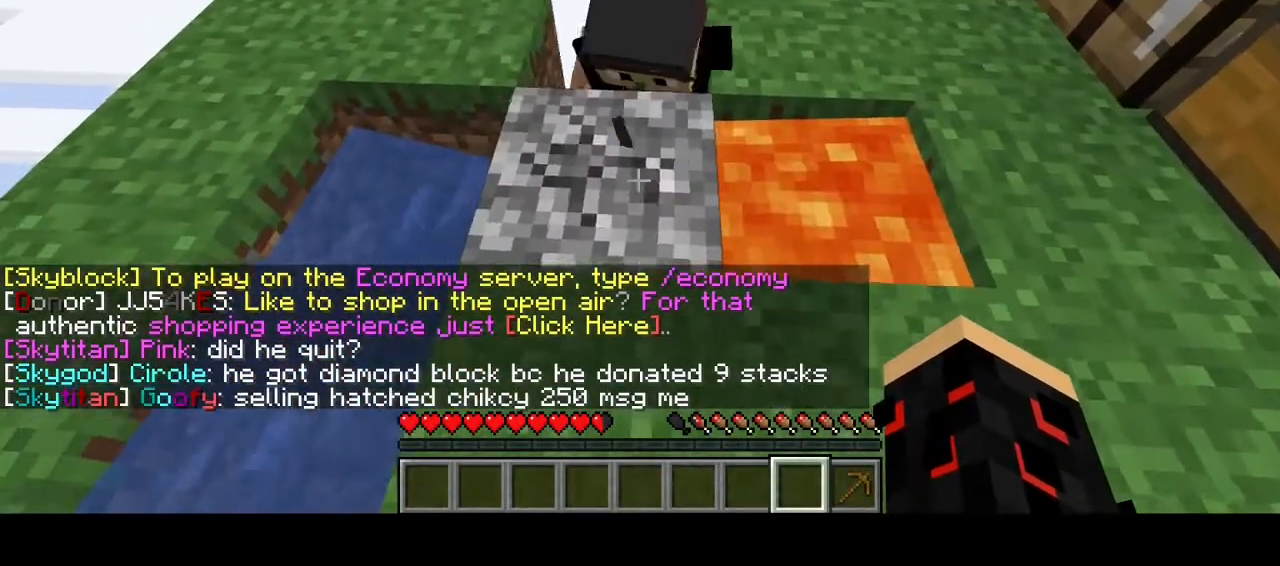
{"keys": [], "mouse": [], "events": []}
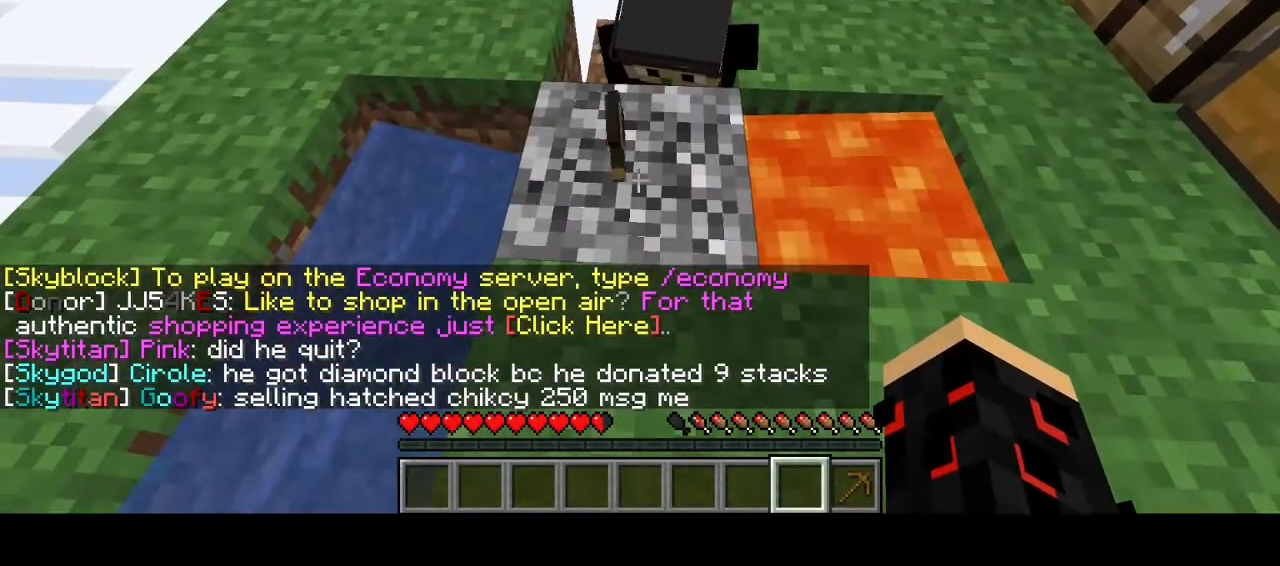
{"keys": [], "mouse": [], "events": []}
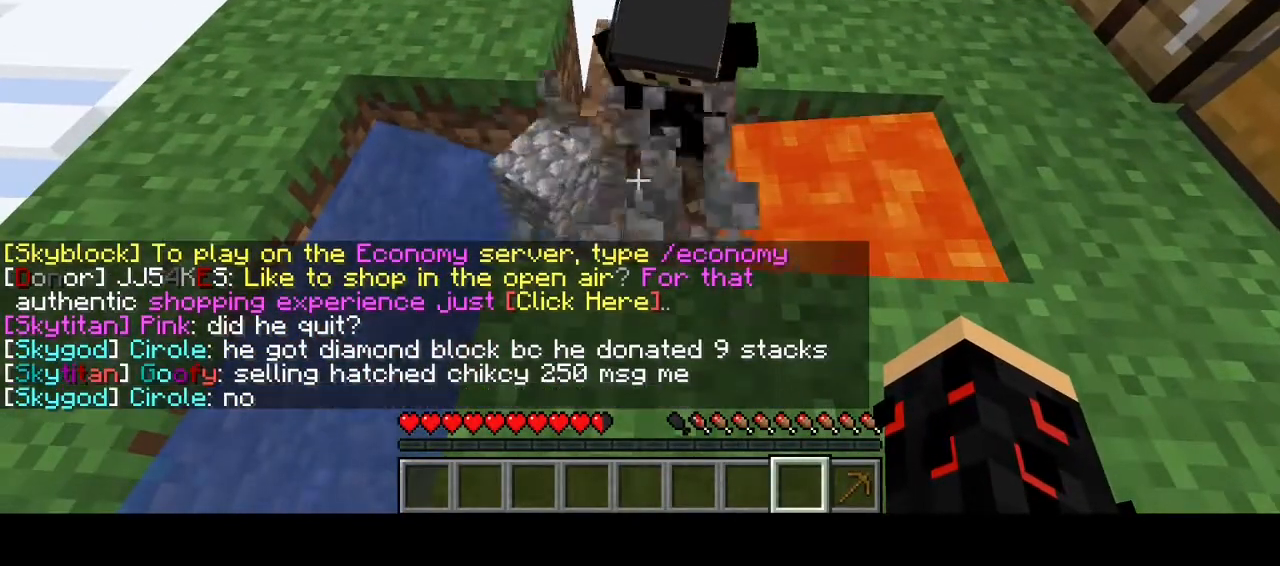
{"keys": [], "mouse": [], "events": []}
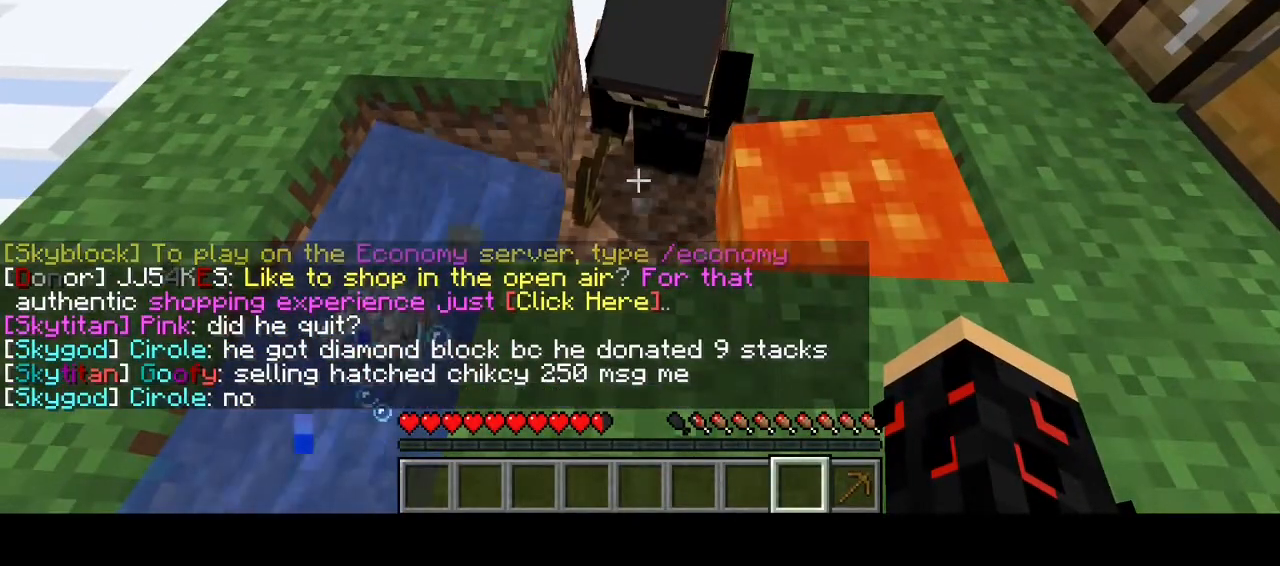
{"keys": [], "mouse": [], "events": []}